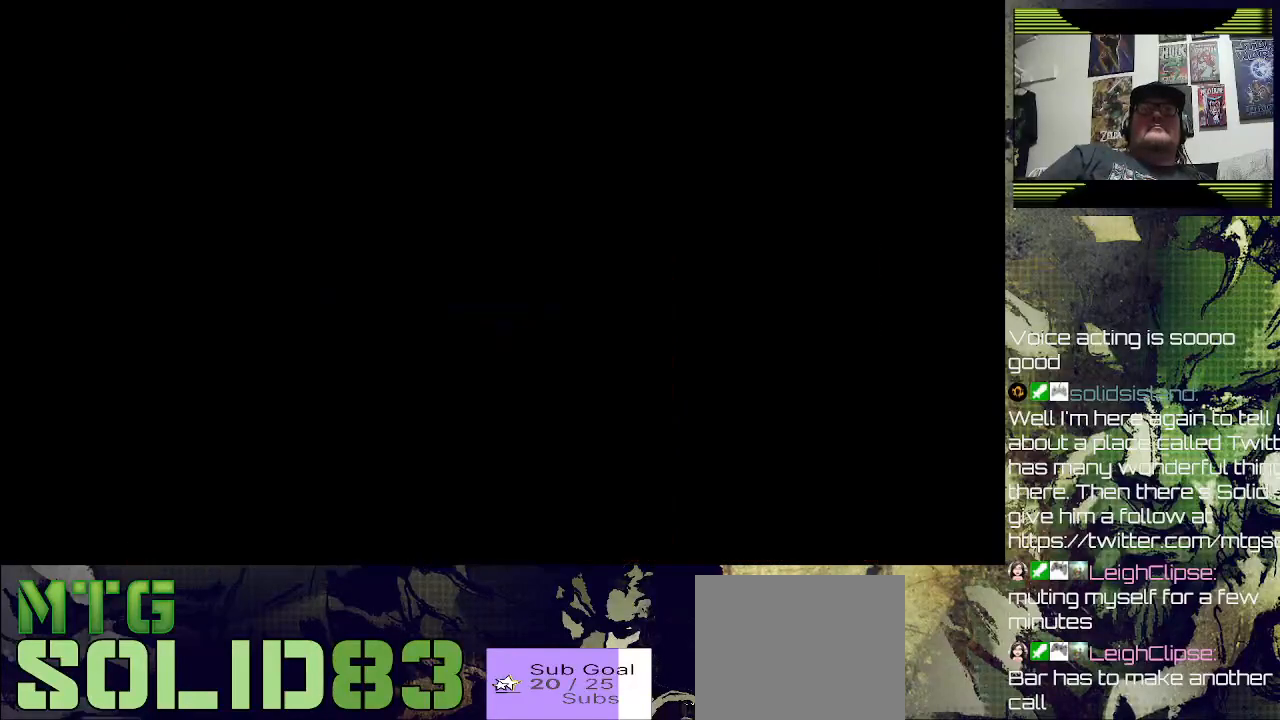
Gameplay with a controller (PlayStation layout); each line is a JSON object with the inputs held at the frame after it. "events" lists button and stick changes between this image and that frame as [ms after this image, input, new state], when the widget could be followed in between. Not read: left_stick.
{"buttons": [], "right_stick": "center", "events": []}
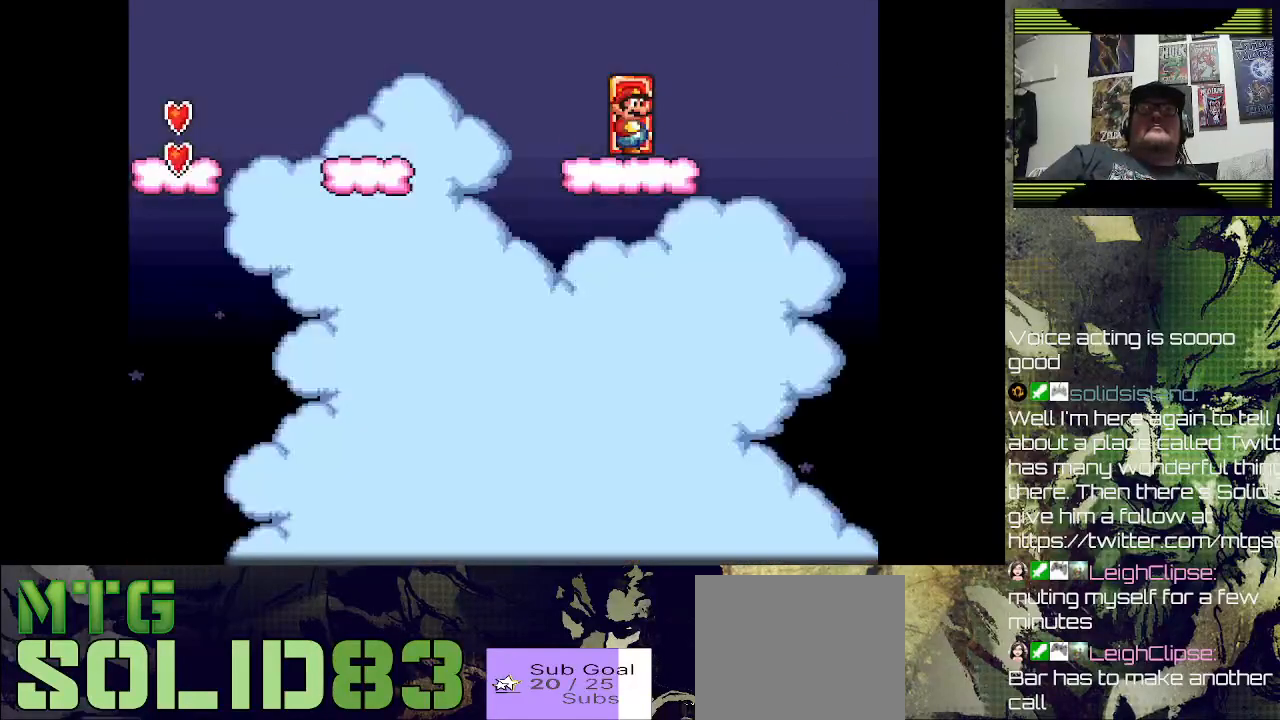
{"buttons": ["DPAD_LEFT"], "right_stick": "center", "events": [[467, "DPAD_LEFT", "down"]]}
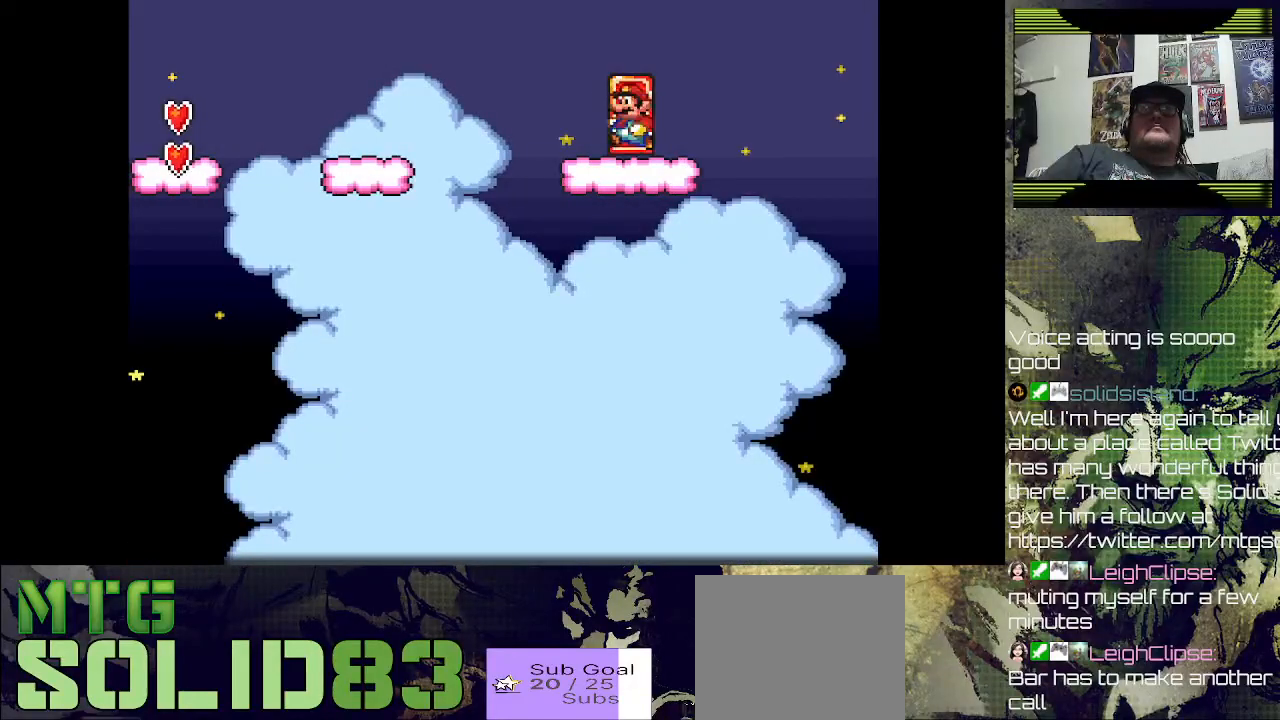
{"buttons": ["DPAD_LEFT"], "right_stick": "center", "events": [[133, "DPAD_LEFT", "up"], [467, "DPAD_LEFT", "down"]]}
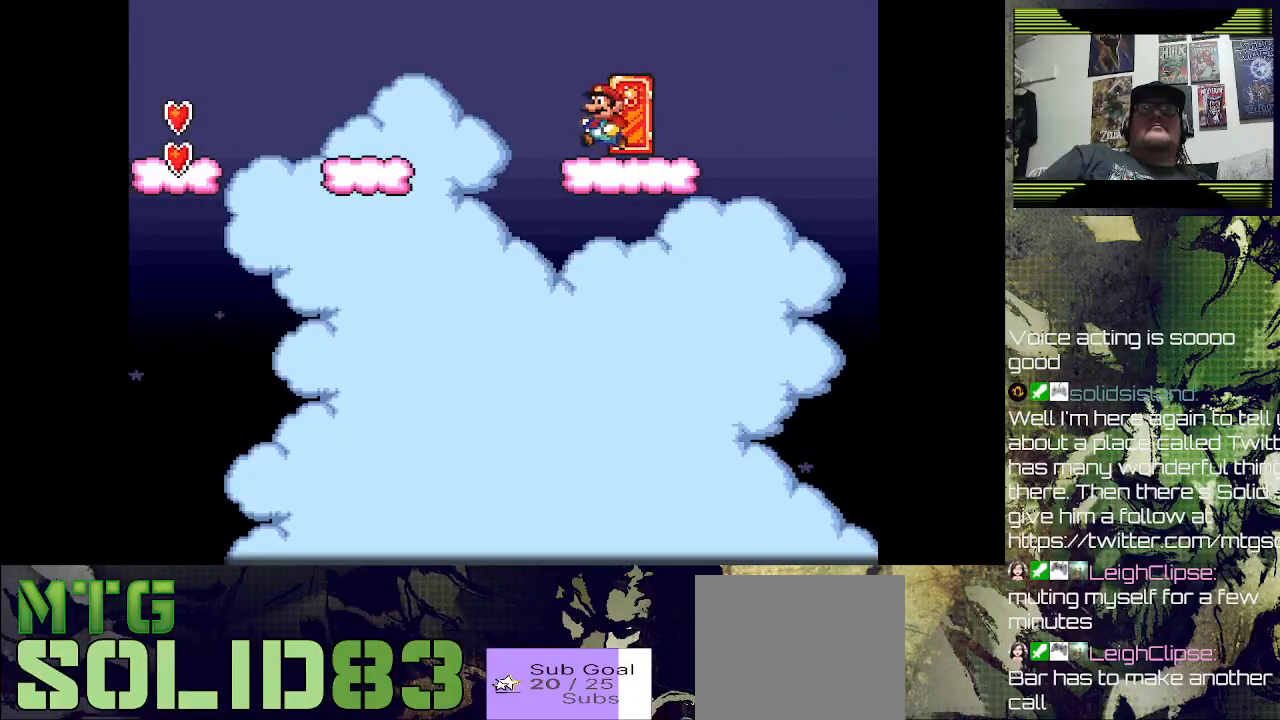
{"buttons": [], "right_stick": "center", "events": [[100, "DPAD_LEFT", "up"]]}
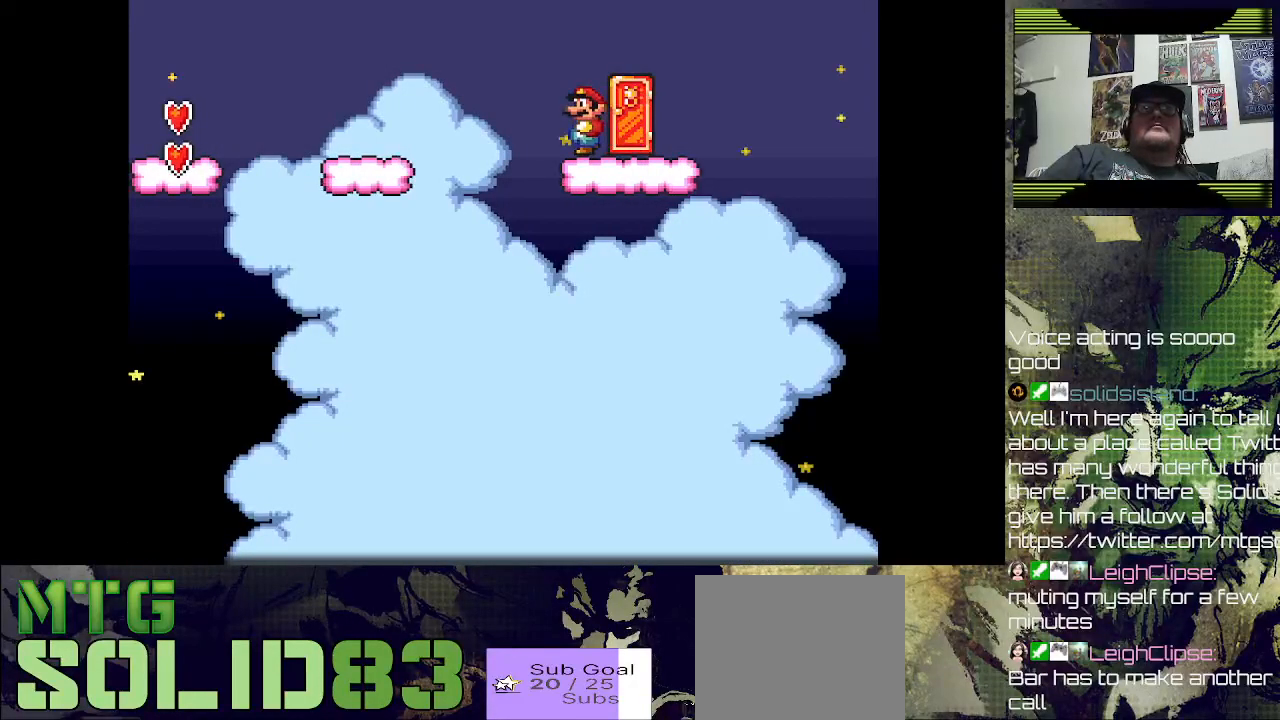
{"buttons": ["DPAD_LEFT"], "right_stick": "center", "events": [[67, "DPAD_LEFT", "down"], [133, "CROSS", "down"], [433, "CROSS", "up"]]}
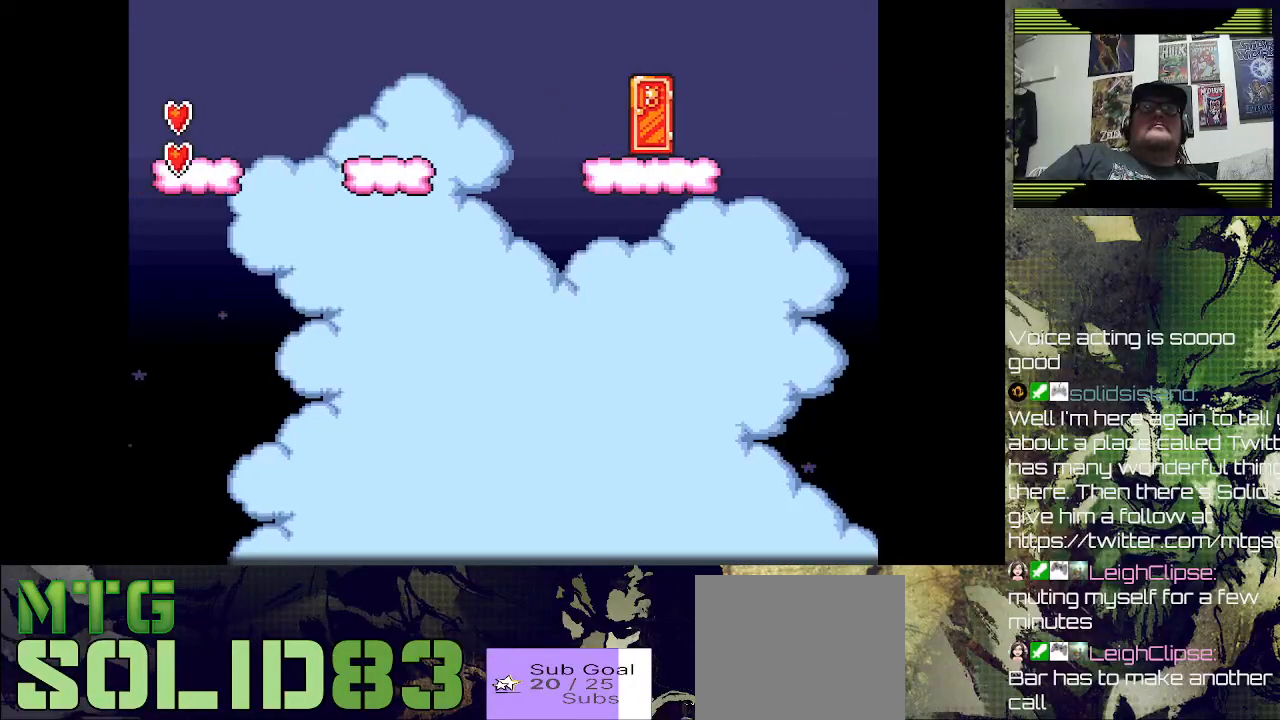
{"buttons": [], "right_stick": "center", "events": [[67, "DPAD_LEFT", "up"], [300, "DPAD_RIGHT", "down"], [400, "DPAD_RIGHT", "up"]]}
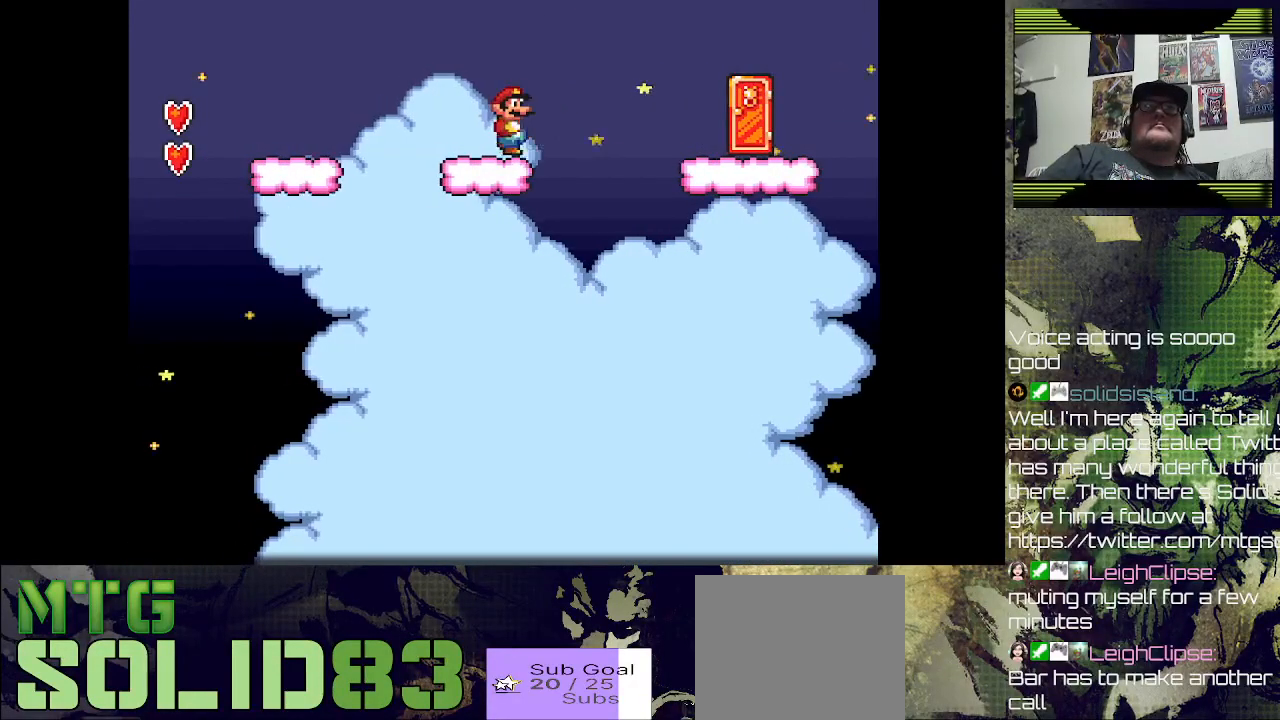
{"buttons": [], "right_stick": "center", "events": [[200, "DPAD_LEFT", "down"], [367, "DPAD_LEFT", "up"]]}
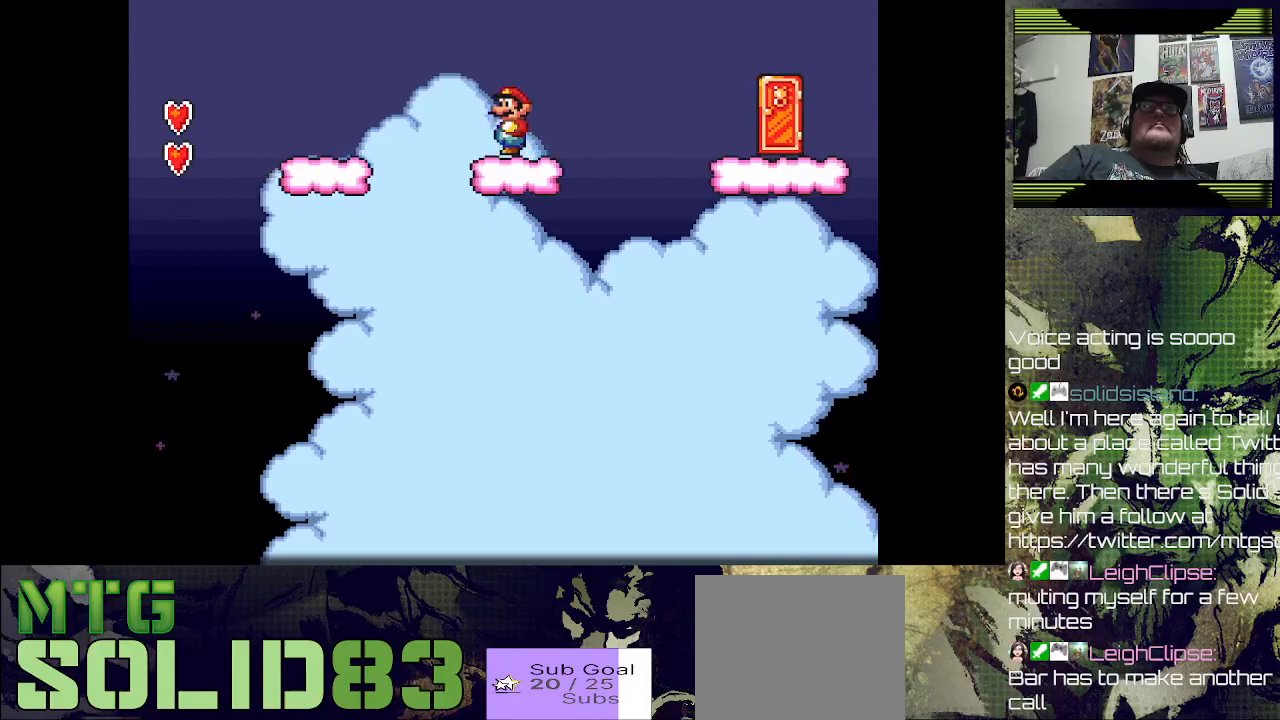
{"buttons": ["DPAD_LEFT"], "right_stick": "center", "events": [[267, "DPAD_LEFT", "down"], [300, "CROSS", "down"], [500, "CROSS", "up"]]}
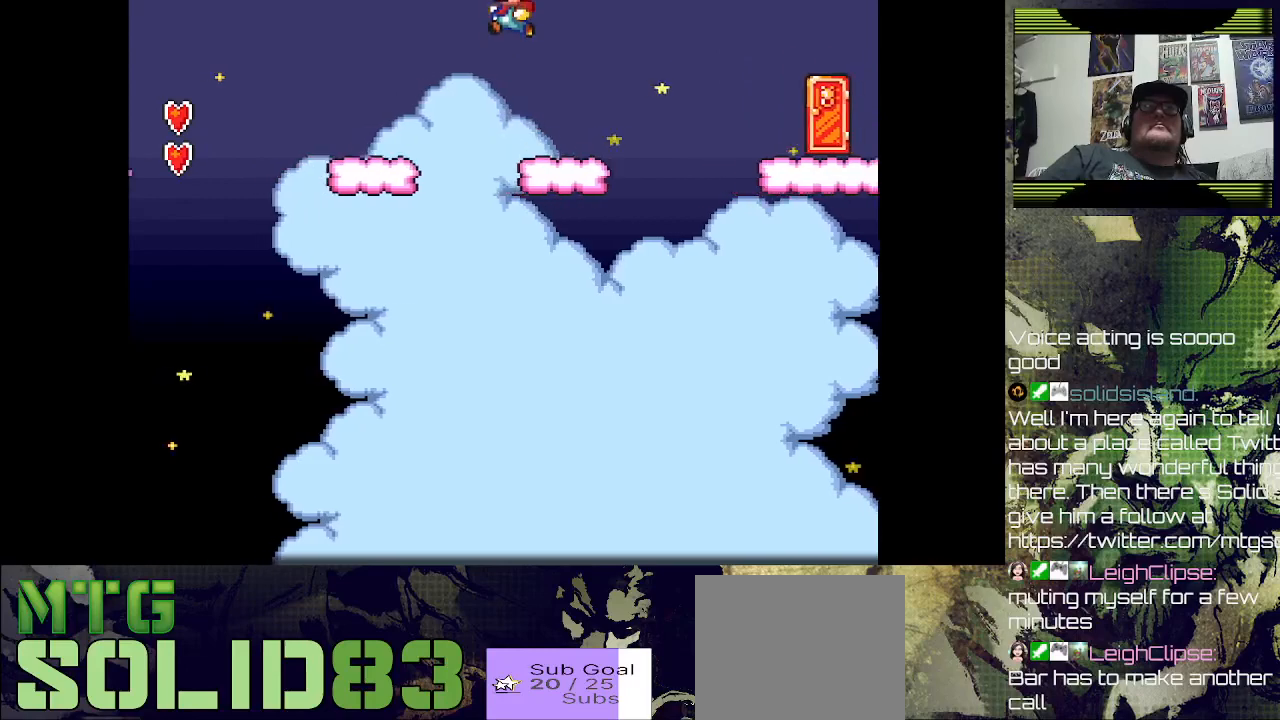
{"buttons": [], "right_stick": "center", "events": [[267, "DPAD_LEFT", "up"]]}
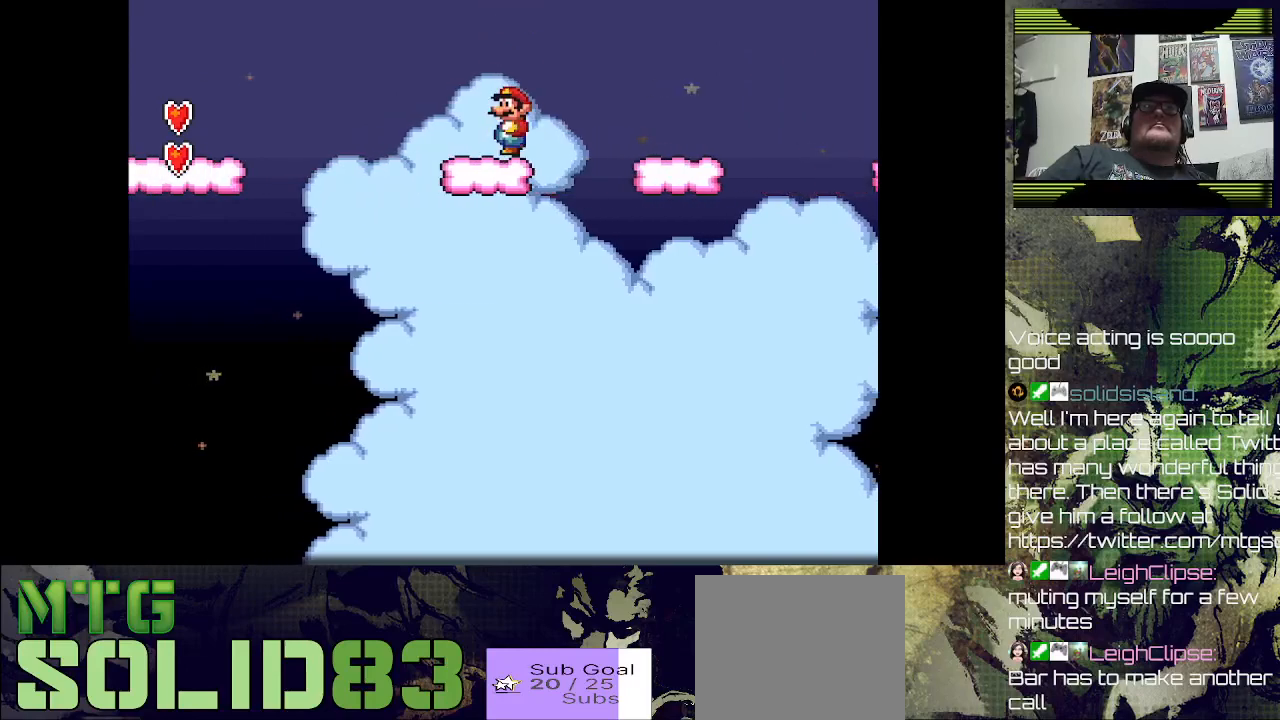
{"buttons": ["SQUARE", "DPAD_LEFT"], "right_stick": "center", "events": [[267, "SQUARE", "down"], [433, "DPAD_LEFT", "down"]]}
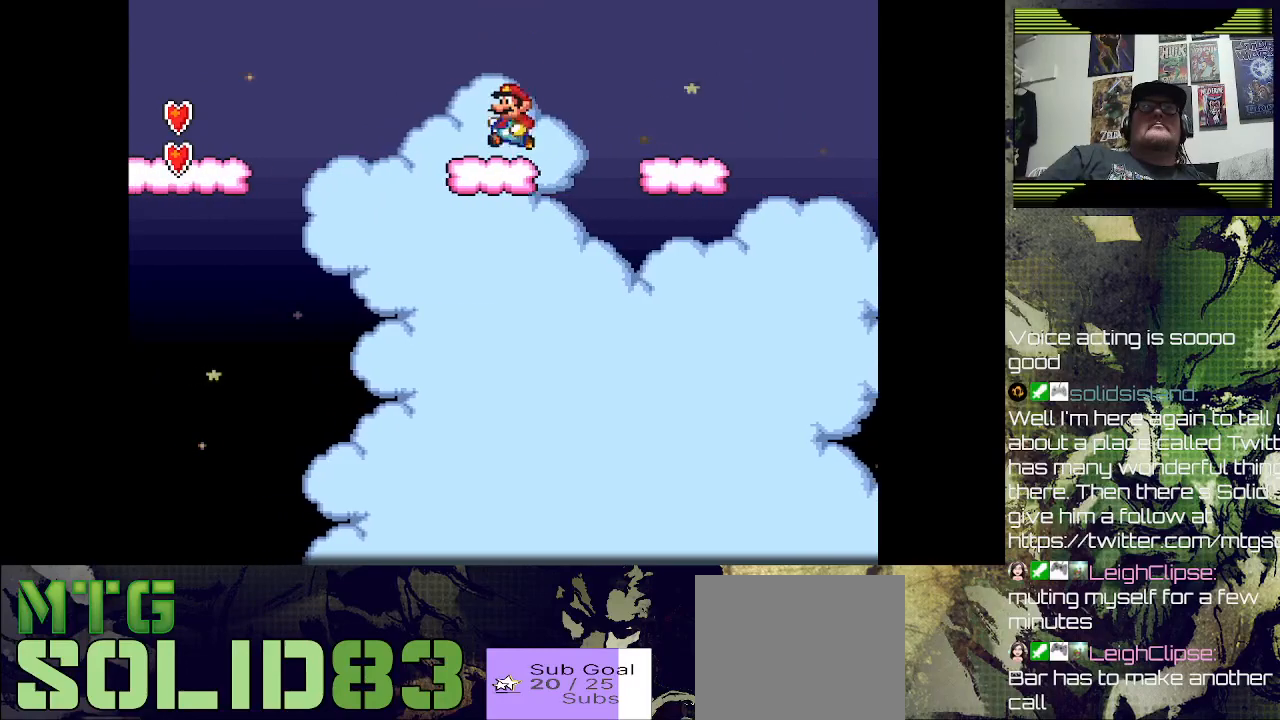
{"buttons": ["CROSS", "SQUARE", "DPAD_LEFT"], "right_stick": "center", "events": [[133, "CROSS", "down"]]}
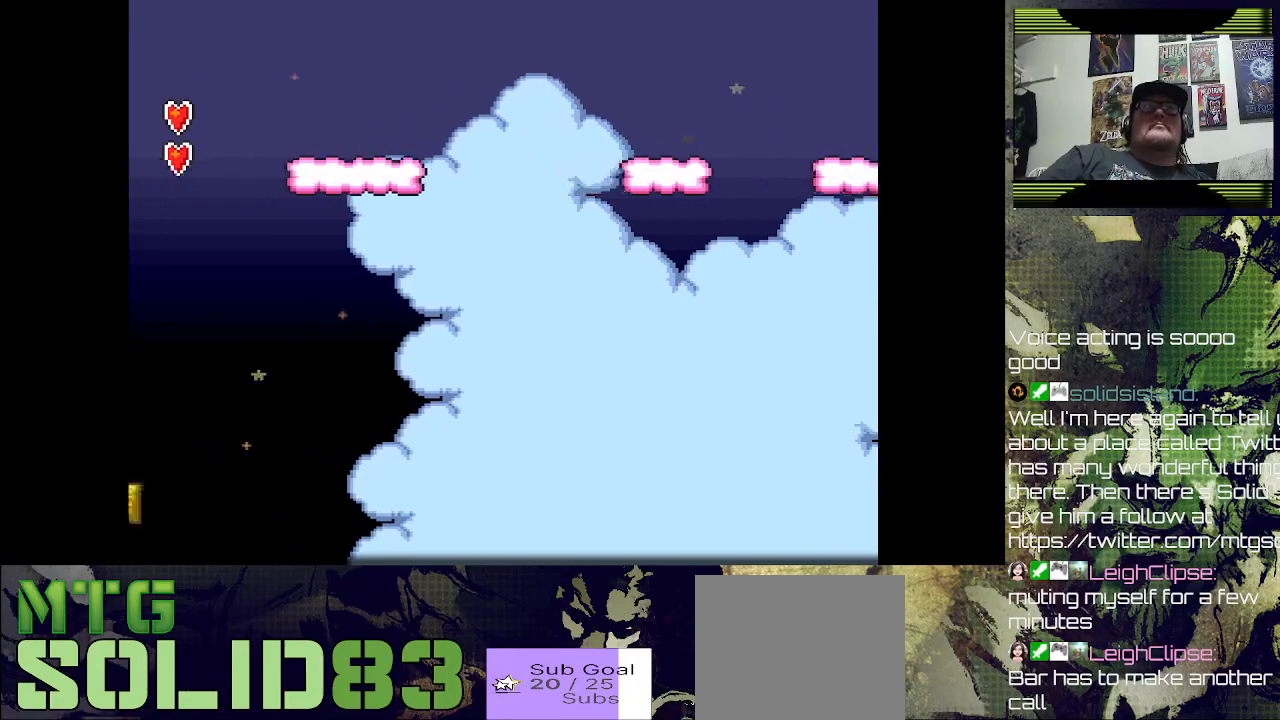
{"buttons": [], "right_stick": "center", "events": [[67, "DPAD_LEFT", "up"], [100, "CROSS", "up"], [100, "SQUARE", "up"], [400, "DPAD_LEFT", "down"], [467, "DPAD_LEFT", "up"]]}
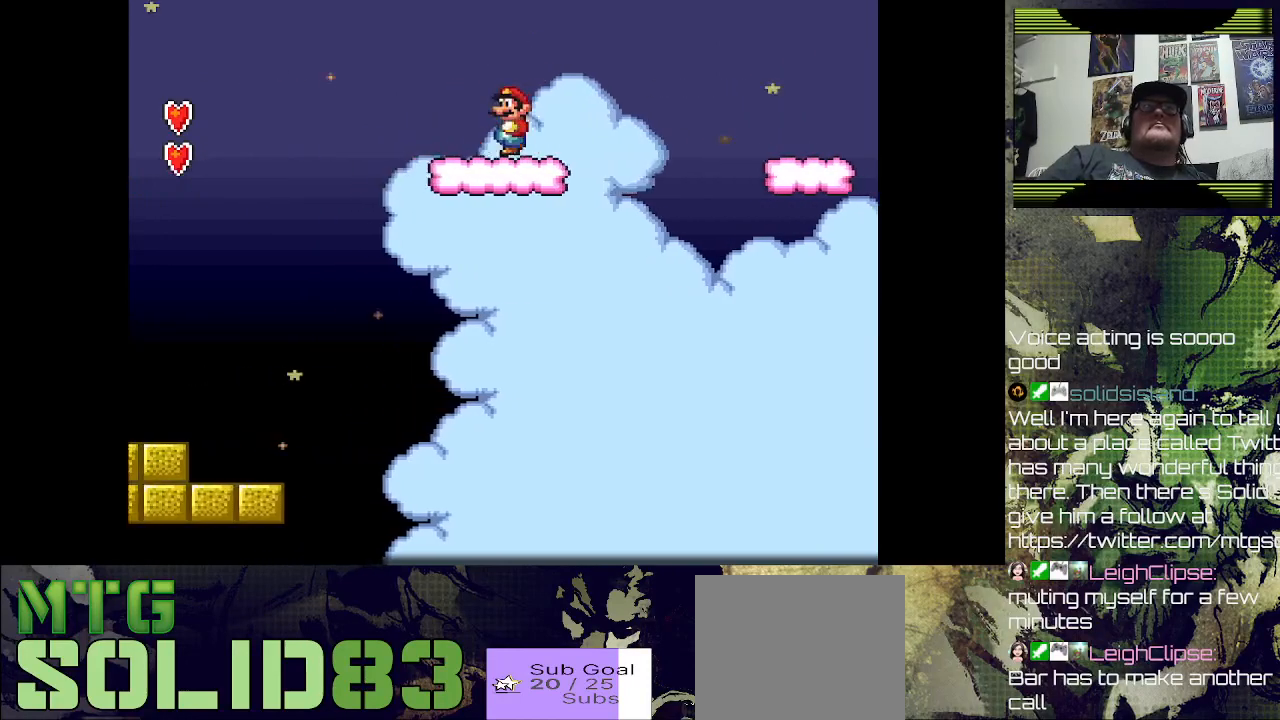
{"buttons": ["CROSS", "SQUARE", "DPAD_LEFT"], "right_stick": "center", "events": [[233, "SQUARE", "down"], [300, "DPAD_LEFT", "down"], [500, "CROSS", "down"]]}
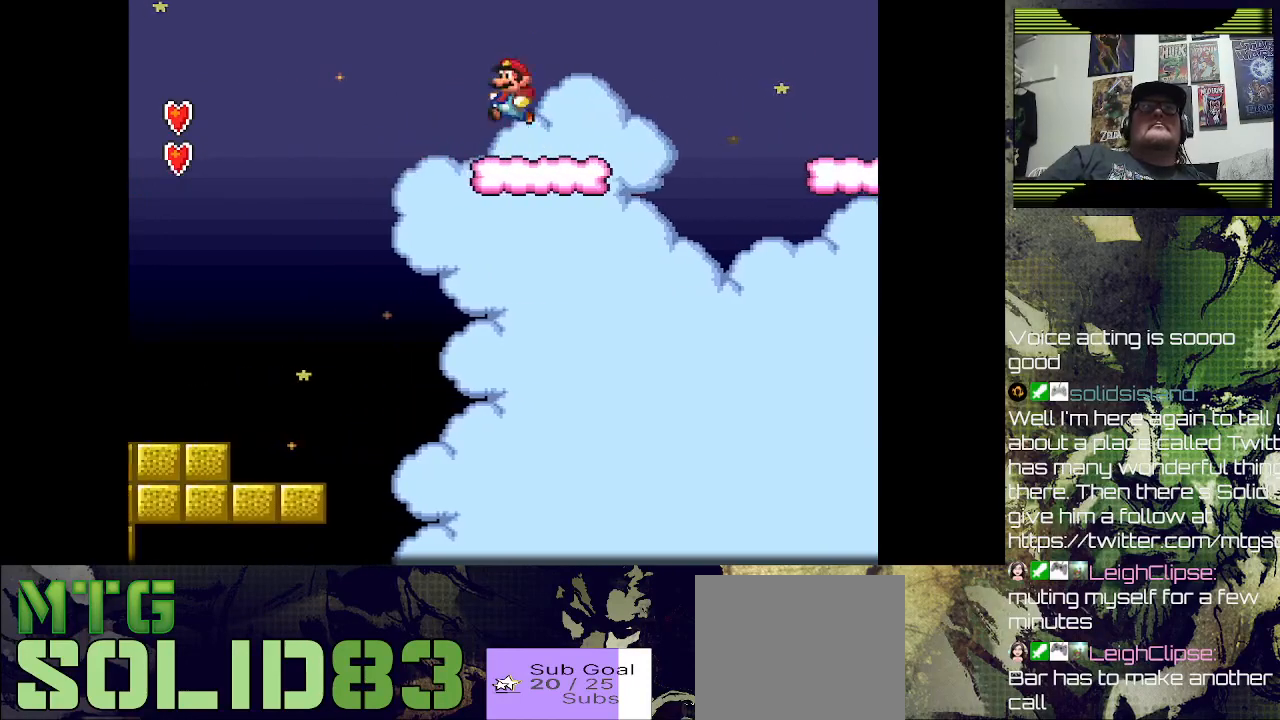
{"buttons": ["SQUARE", "DPAD_LEFT"], "right_stick": "down", "events": [[433, "CROSS", "up"], [467, "right_stick", "down"]]}
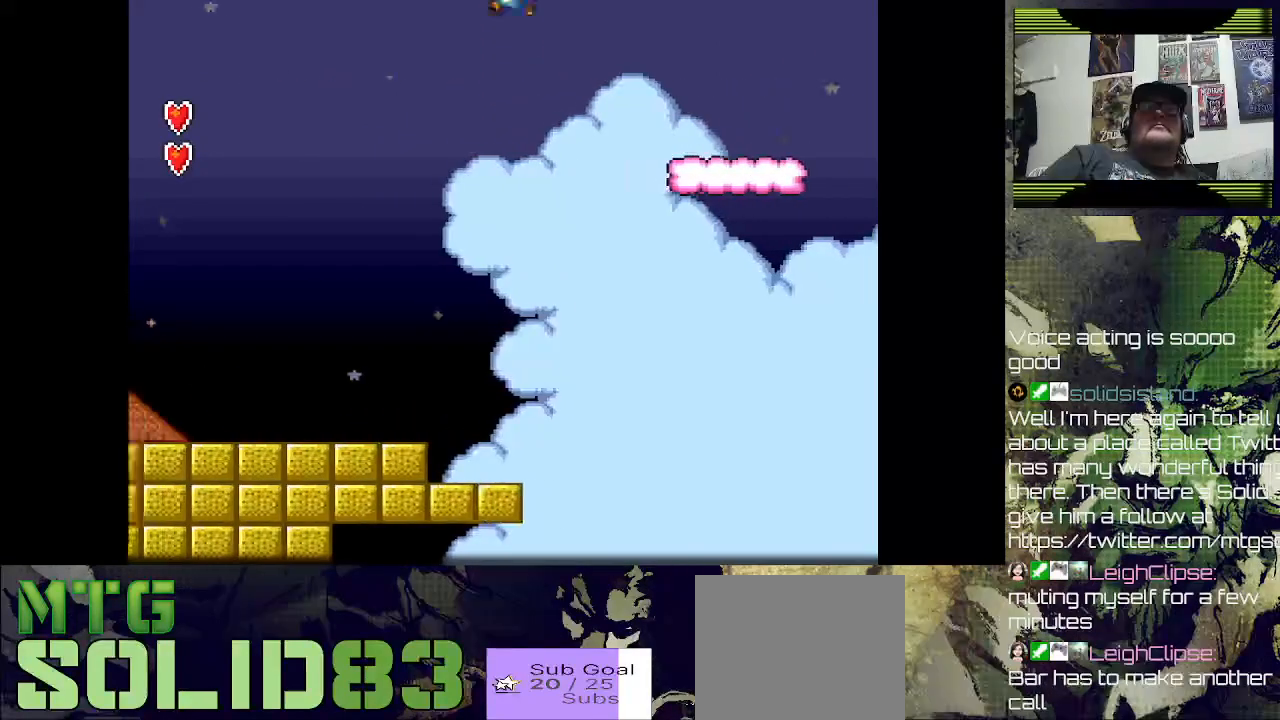
{"buttons": ["SQUARE", "DPAD_LEFT"], "right_stick": "down", "events": []}
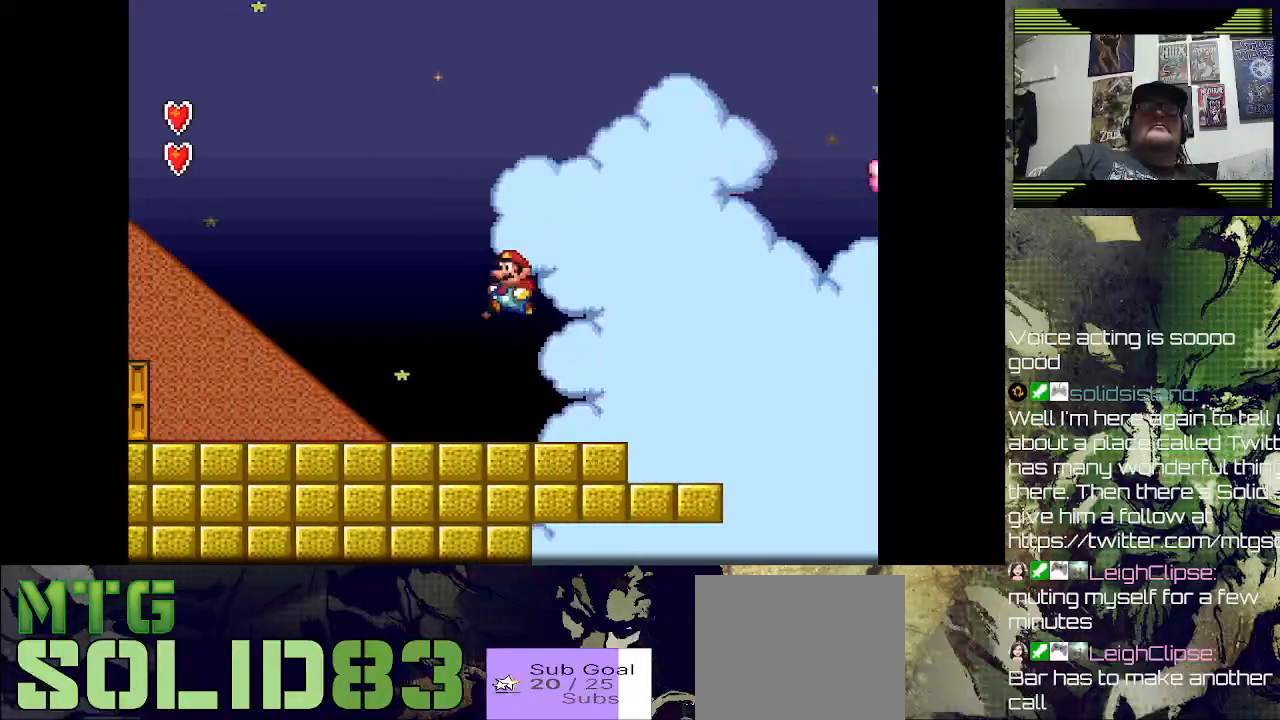
{"buttons": ["SQUARE", "DPAD_LEFT"], "right_stick": "center", "events": [[267, "right_stick", "center"]]}
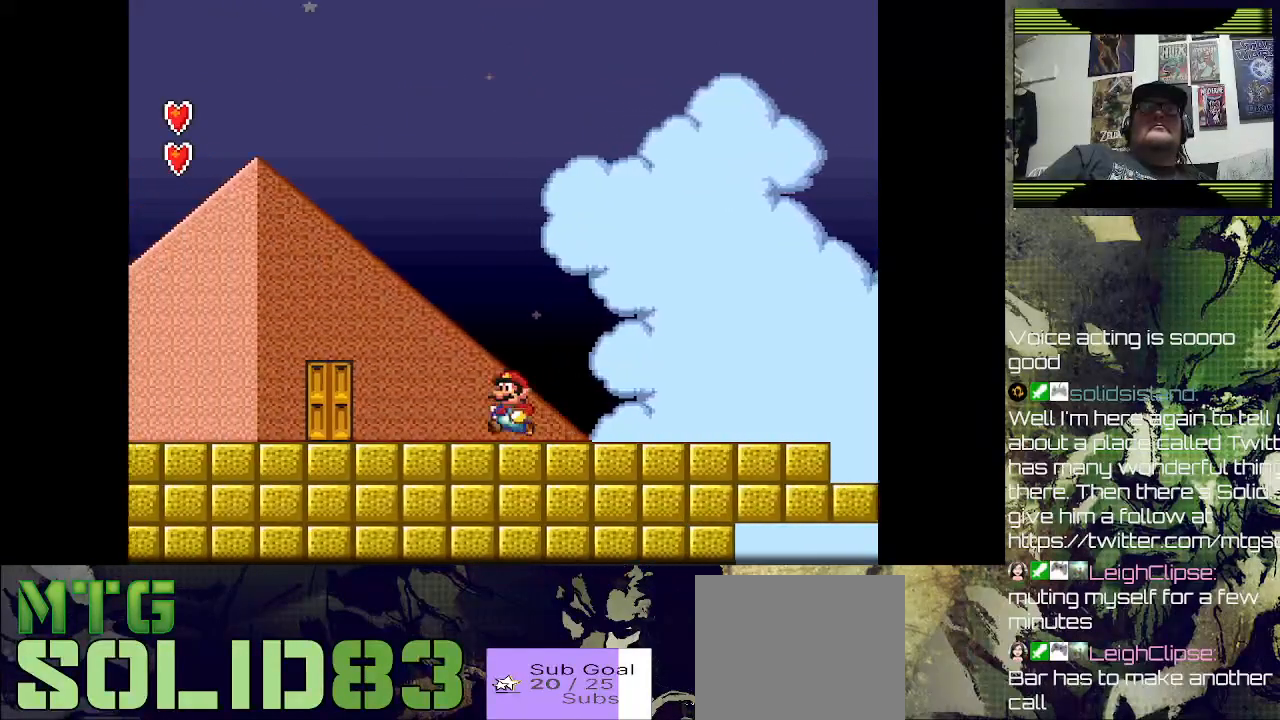
{"buttons": [], "right_stick": "center", "events": [[400, "DPAD_LEFT", "up"], [500, "SQUARE", "up"]]}
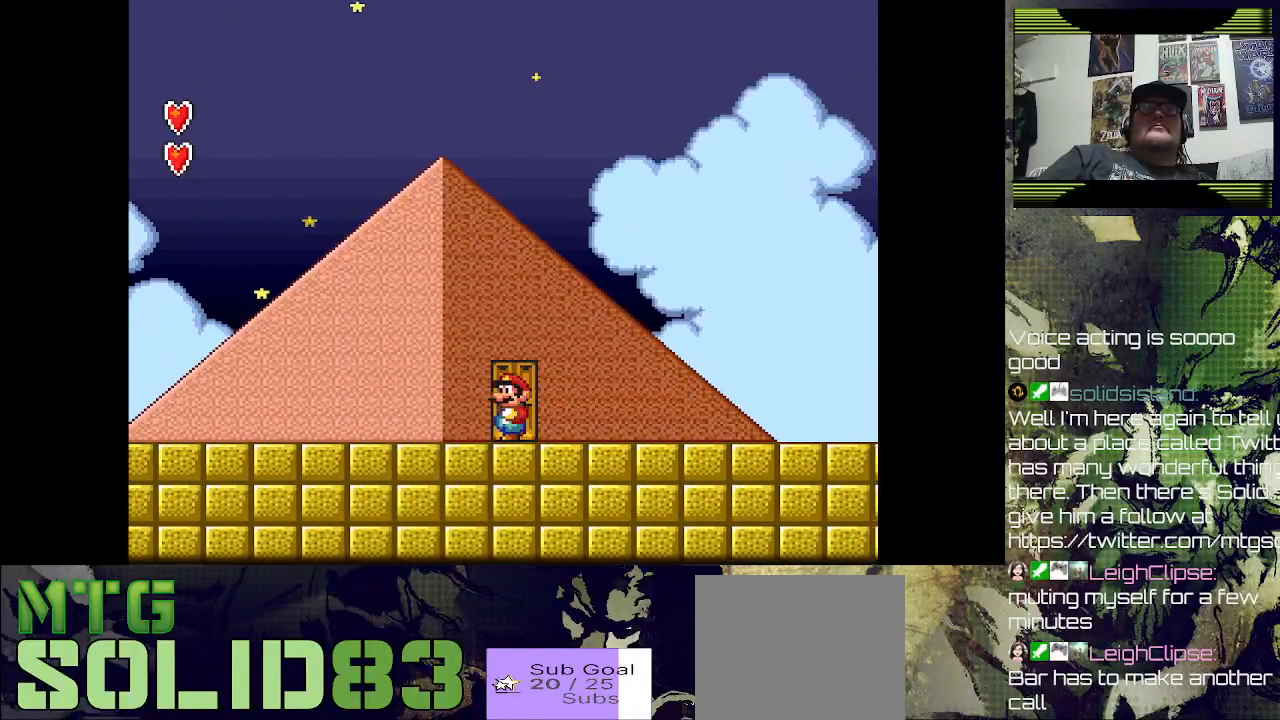
{"buttons": [], "right_stick": "center", "events": [[200, "DPAD_UP", "down"], [400, "DPAD_UP", "up"]]}
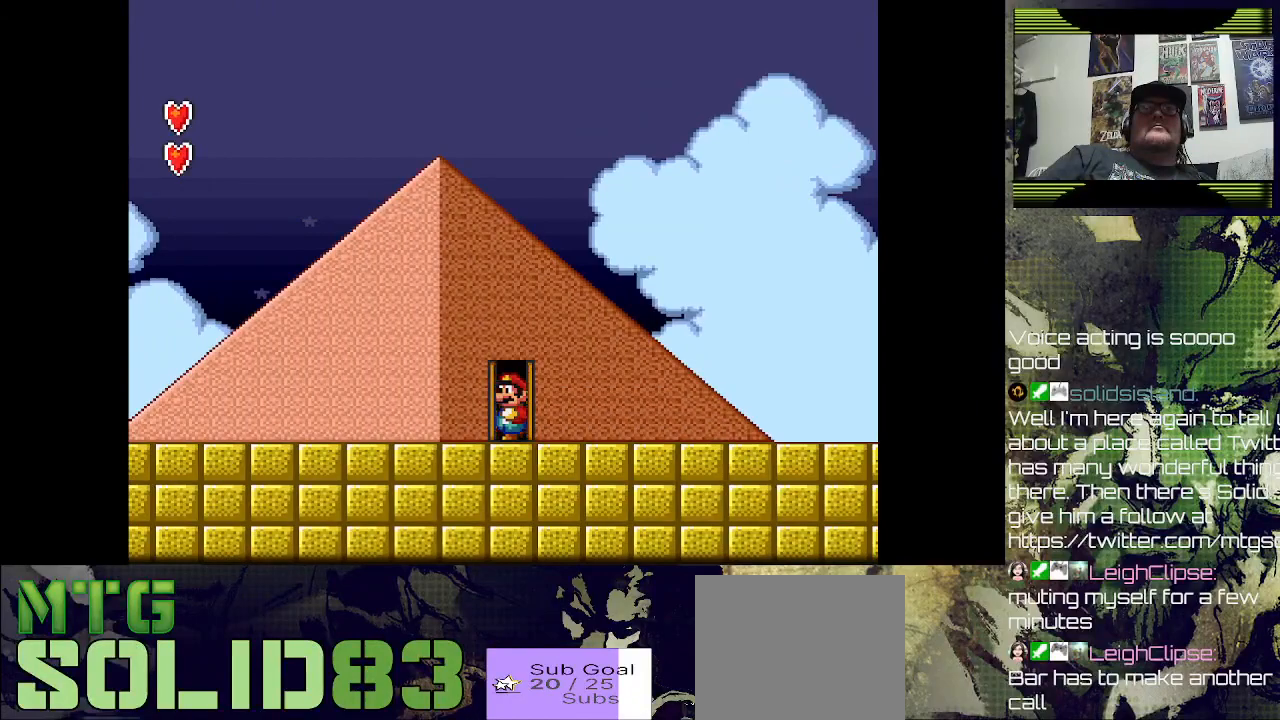
{"buttons": [], "right_stick": "center", "events": []}
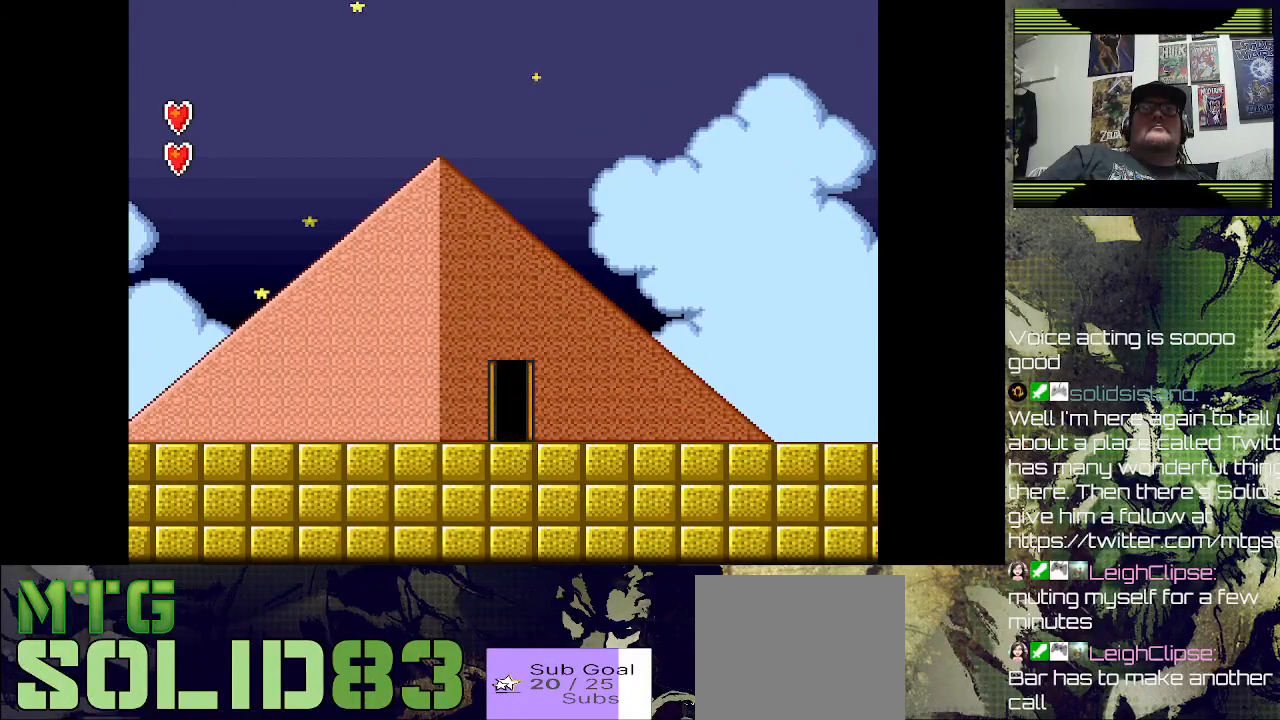
{"buttons": [], "right_stick": "center", "events": []}
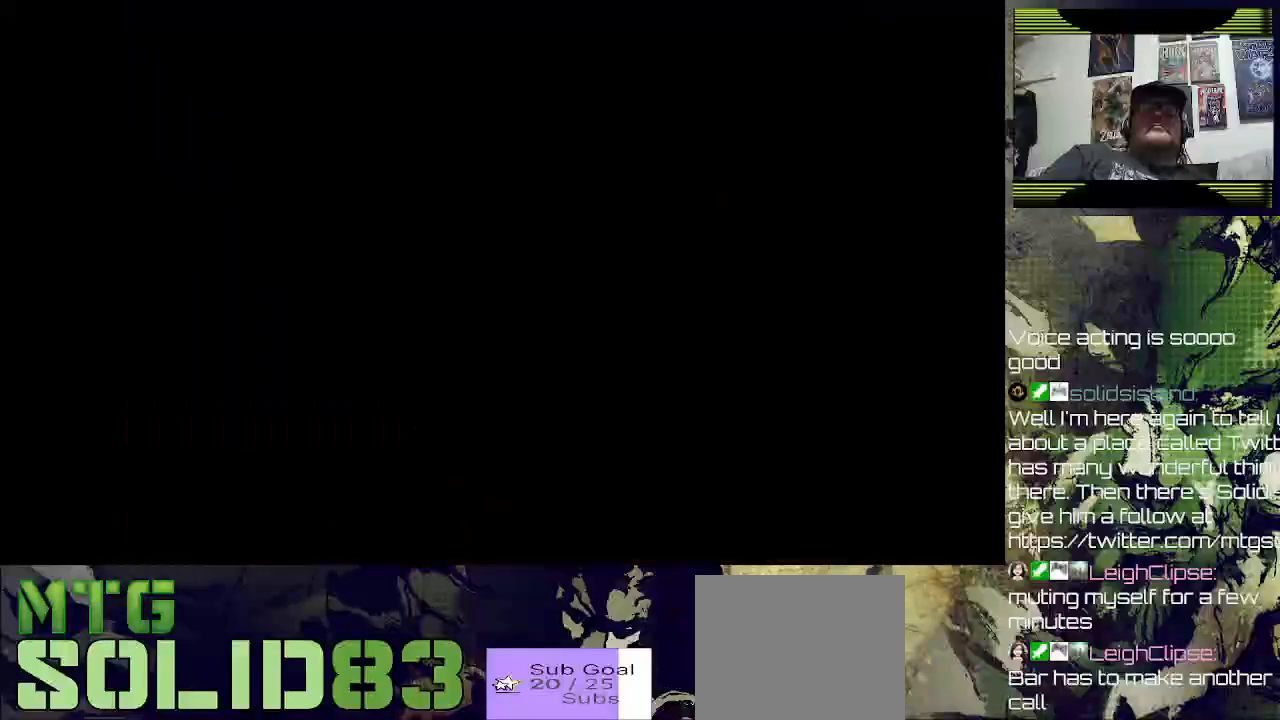
{"buttons": [], "right_stick": "center", "events": []}
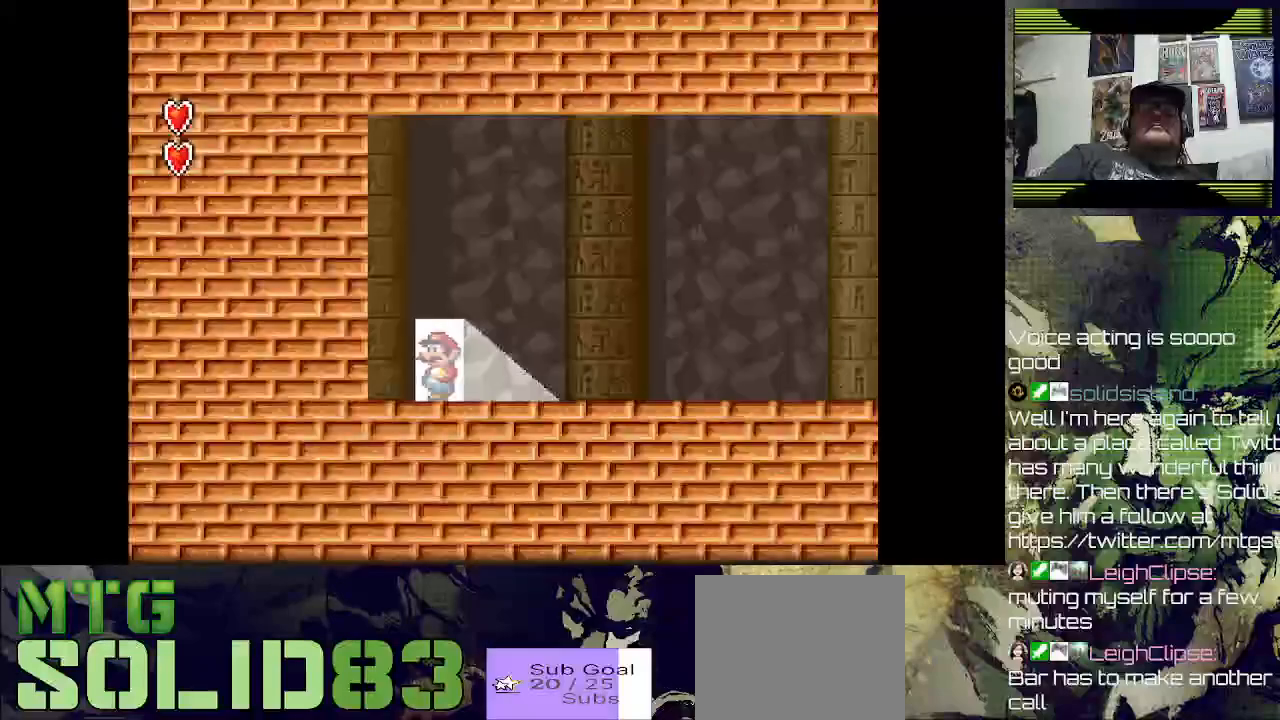
{"buttons": ["SQUARE", "DPAD_RIGHT"], "right_stick": "center", "events": [[33, "DPAD_RIGHT", "down"], [133, "SQUARE", "down"]]}
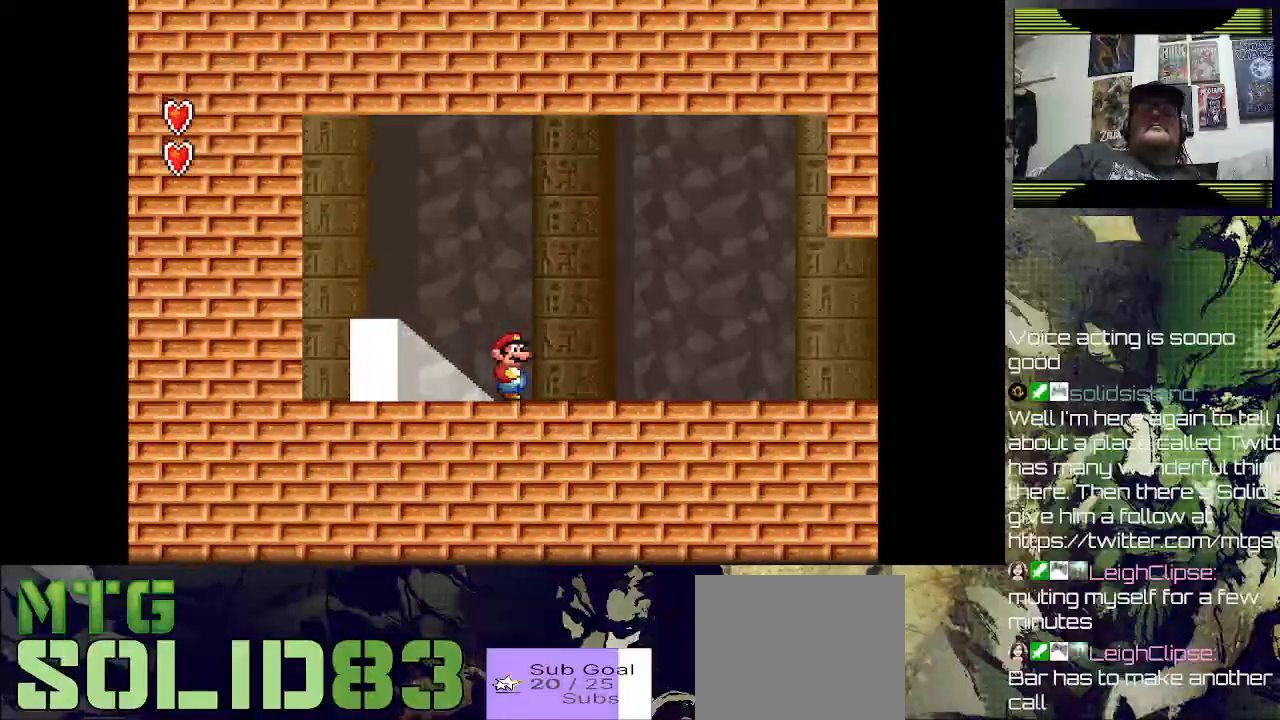
{"buttons": ["SQUARE", "DPAD_RIGHT"], "right_stick": "center", "events": []}
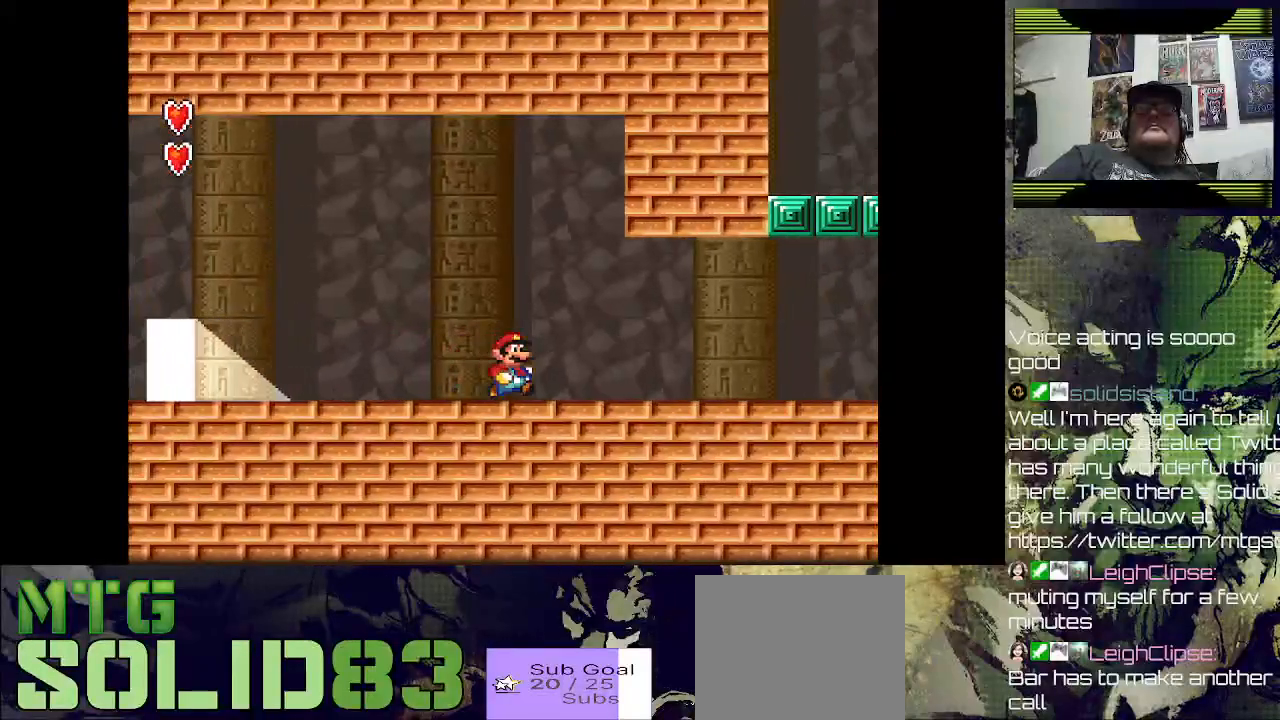
{"buttons": ["SQUARE", "DPAD_RIGHT"], "right_stick": "center", "events": []}
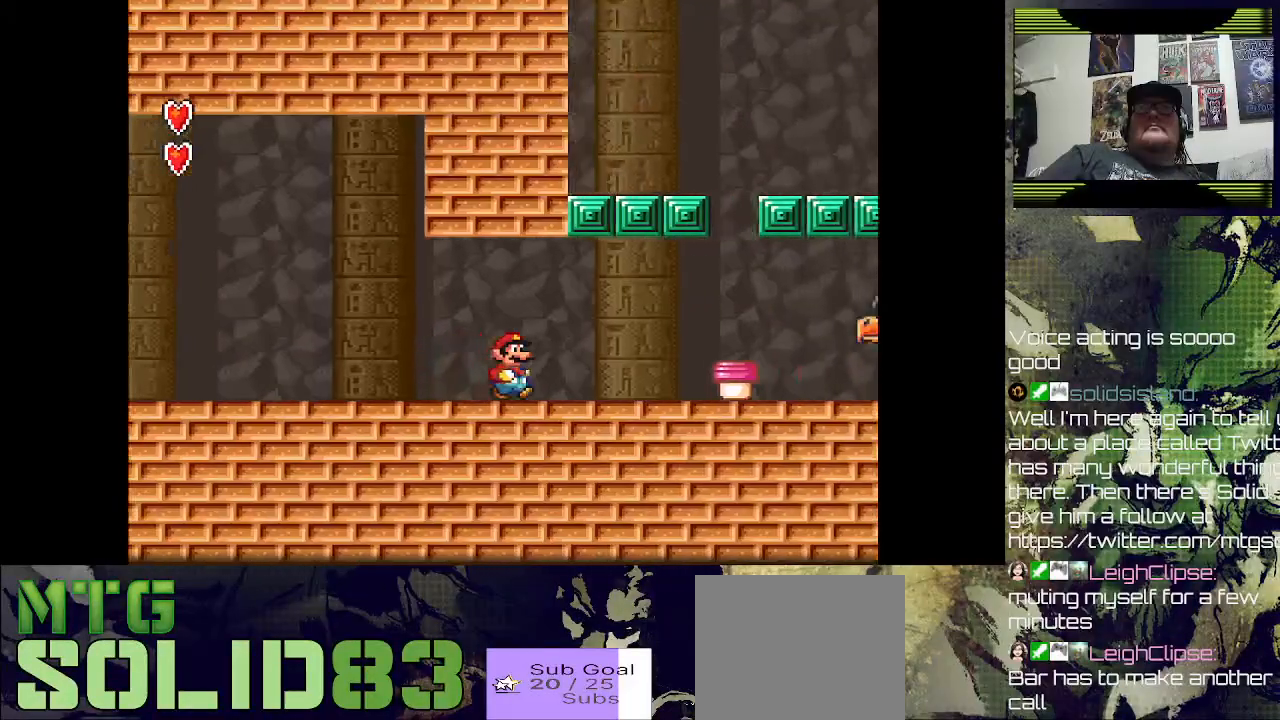
{"buttons": [], "right_stick": "center", "events": [[133, "SQUARE", "up"], [367, "DPAD_RIGHT", "up"]]}
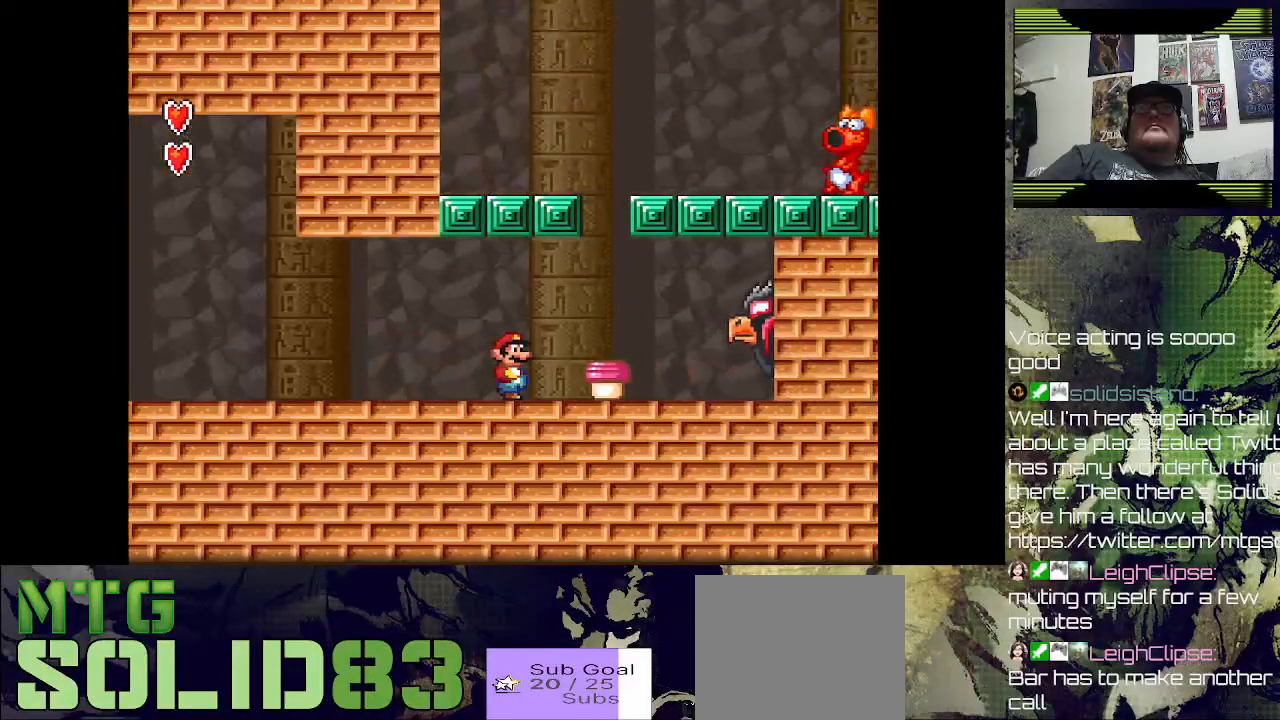
{"buttons": [], "right_stick": "center", "events": [[67, "DPAD_RIGHT", "down"], [100, "CROSS", "down"], [200, "CROSS", "up"], [267, "DPAD_RIGHT", "up"]]}
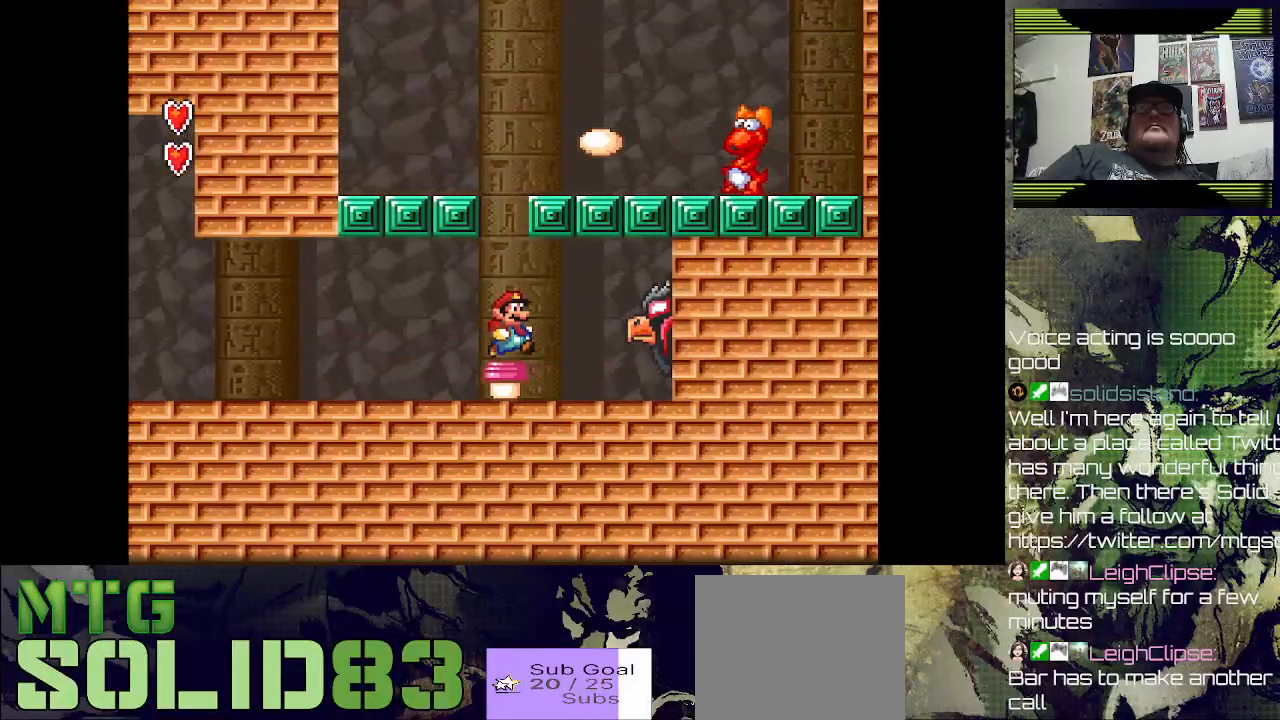
{"buttons": [], "right_stick": "center", "events": [[133, "SQUARE", "down"], [300, "SQUARE", "up"]]}
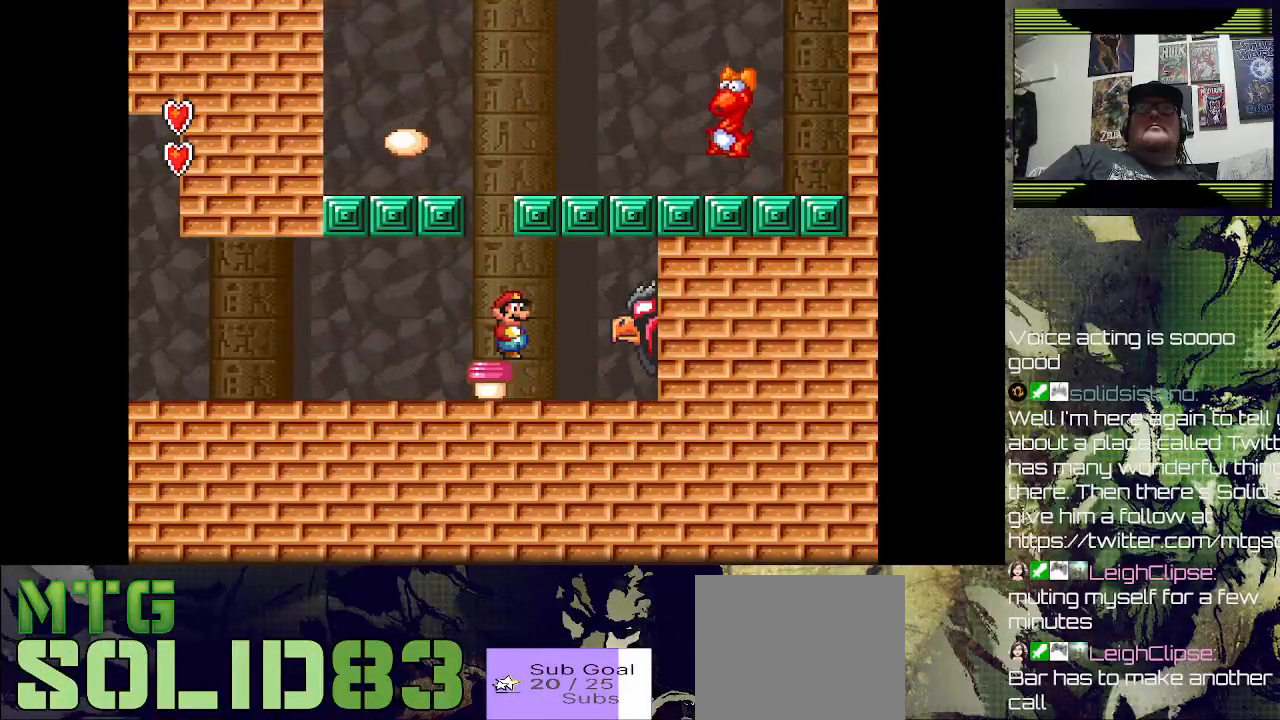
{"buttons": [], "right_stick": "center", "events": [[333, "DPAD_LEFT", "down"], [433, "DPAD_LEFT", "up"]]}
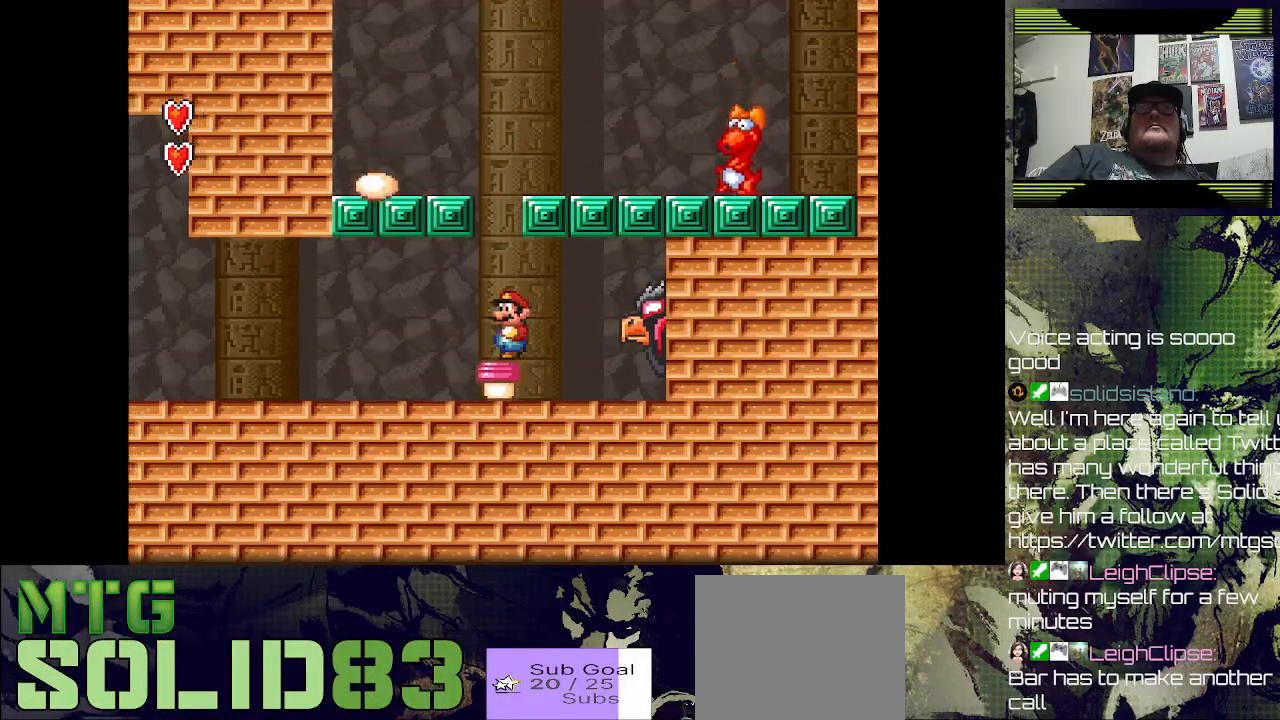
{"buttons": [], "right_stick": "center", "events": [[67, "SQUARE", "down"], [300, "SQUARE", "up"]]}